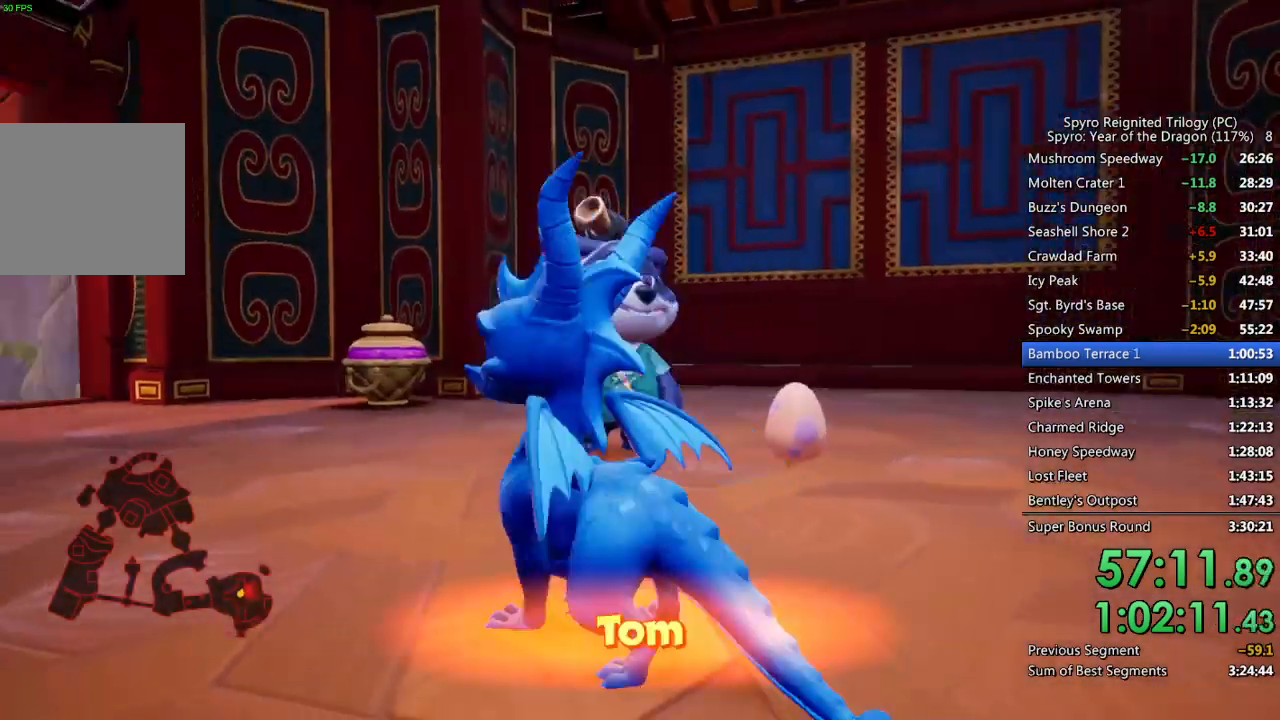
Gameplay with a controller (PlayStation layout); each line is a JSON object with the inputs held at the frame after it. "events" lists button and stick changes between this image and that frame as [ms after this image, input, new state], when the widget could be followed in between.
{"buttons": [], "left_stick": "center", "right_stick": "center", "events": [[67, "CROSS", "up"], [117, "CROSS", "down"], [183, "CROSS", "up"], [233, "CROSS", "down"], [317, "CROSS", "up"], [367, "CROSS", "down"], [450, "CROSS", "up"]]}
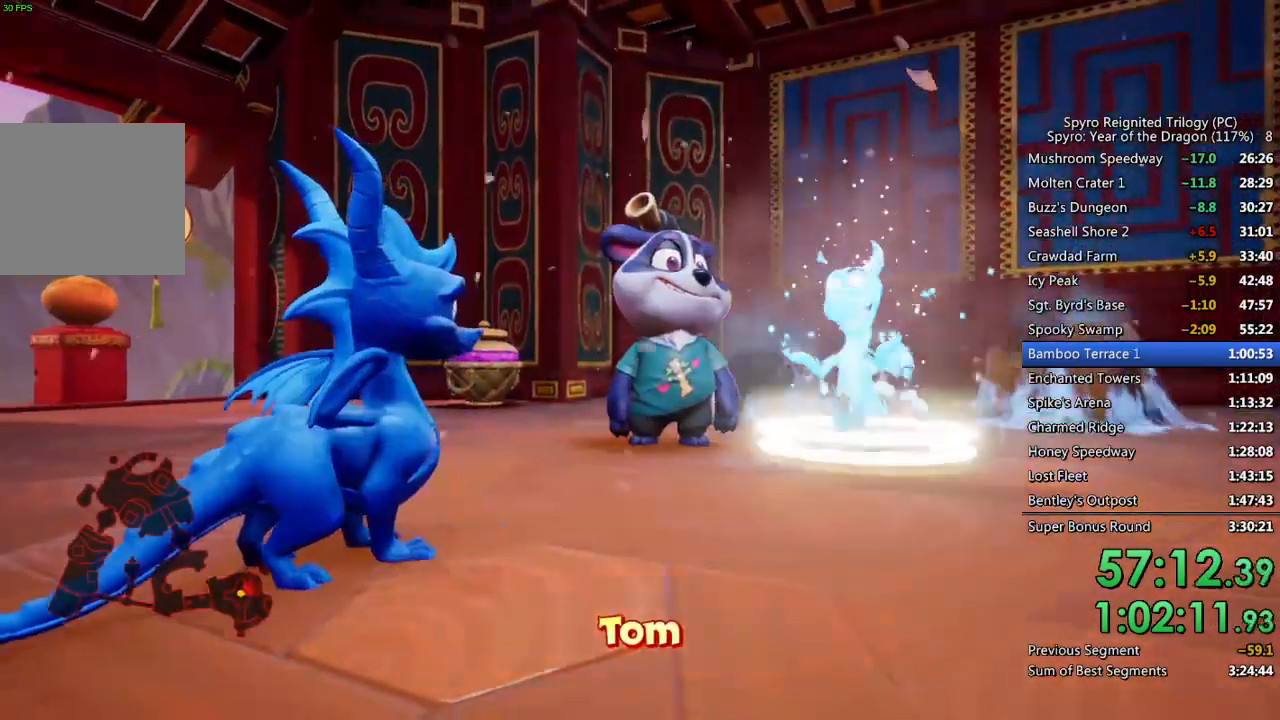
{"buttons": ["SQUARE"], "left_stick": "up-left", "right_stick": "center", "events": [[50, "left_stick", "up-left"], [117, "SQUARE", "down"], [200, "SQUARE", "up"], [267, "SQUARE", "down"], [383, "SQUARE", "up"], [433, "SQUARE", "down"]]}
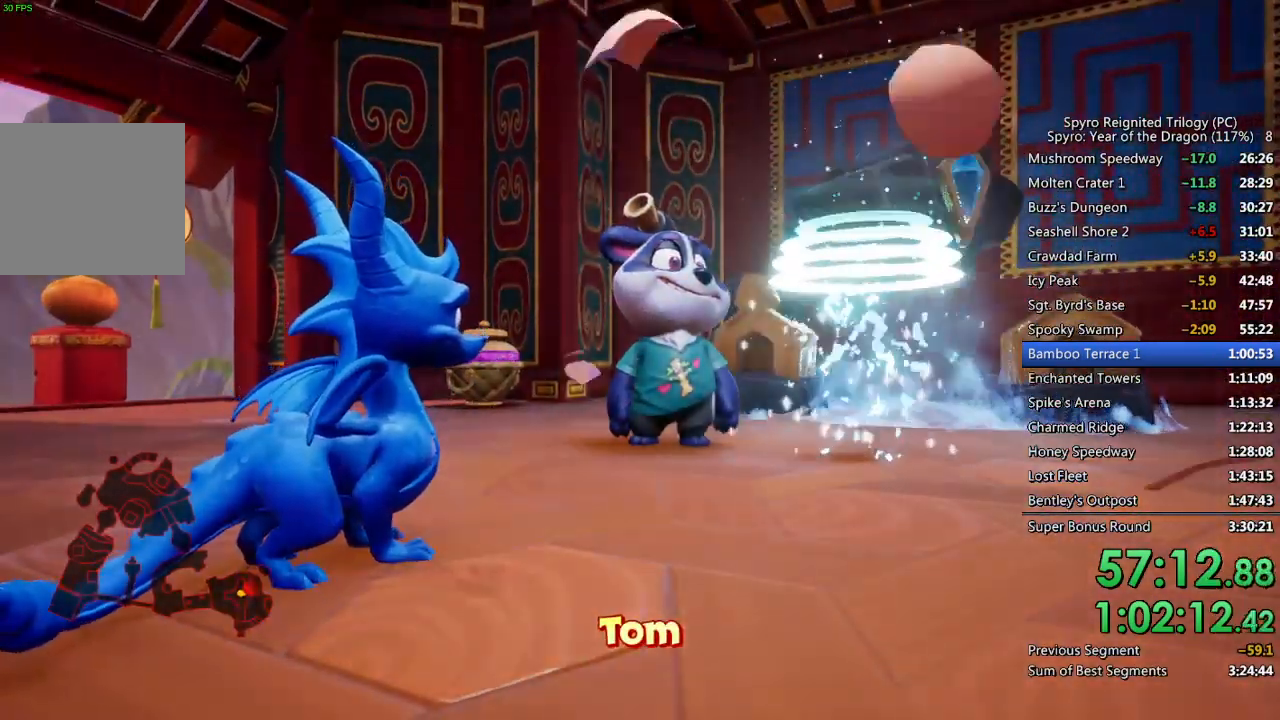
{"buttons": [], "left_stick": "up-left", "right_stick": "down-left", "events": [[50, "SQUARE", "up"], [217, "right_stick", "left"], [383, "right_stick", "center"], [500, "right_stick", "down-left"]]}
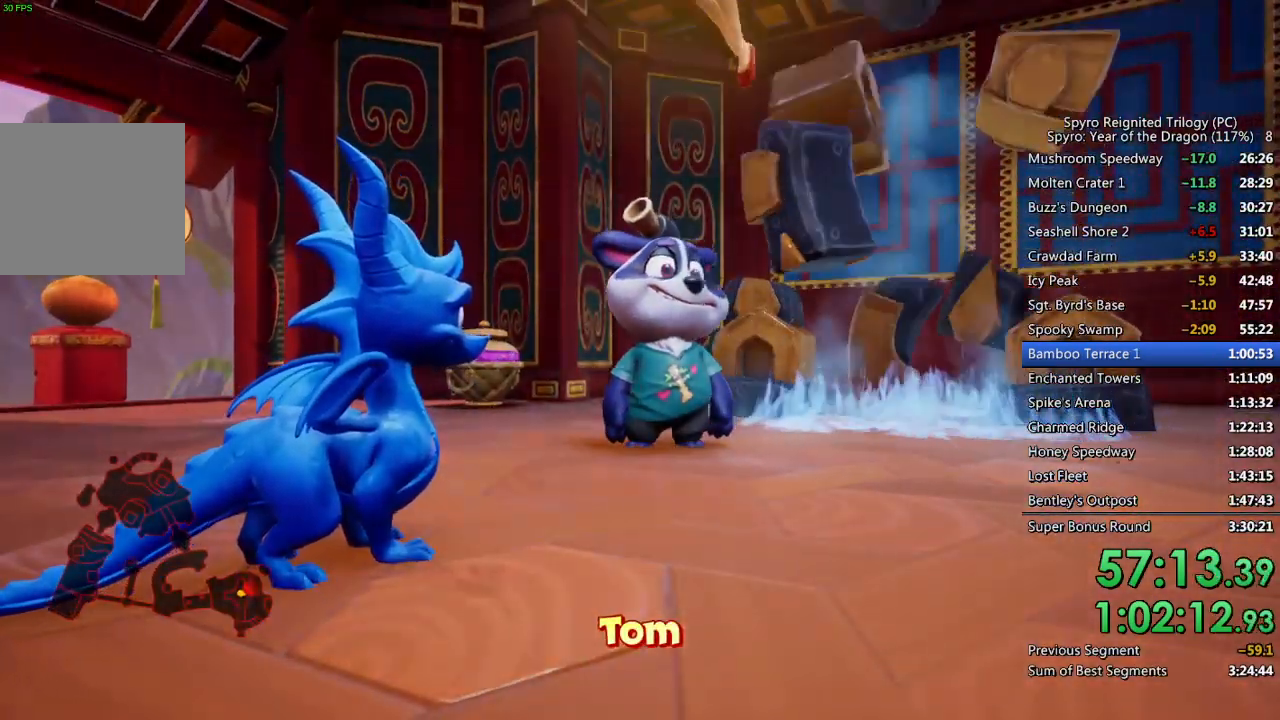
{"buttons": [], "left_stick": "center", "right_stick": "left", "events": [[17, "left_stick", "center"], [167, "right_stick", "center"], [367, "right_stick", "left"]]}
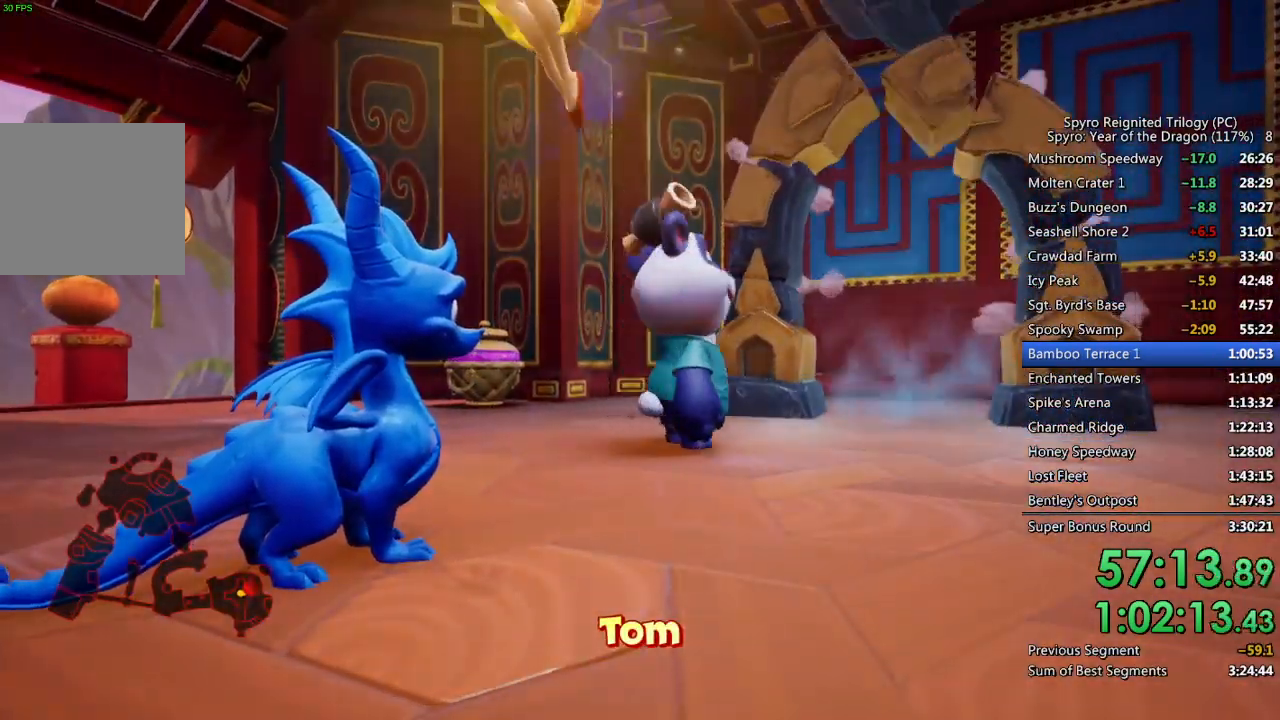
{"buttons": [], "left_stick": "center", "right_stick": "left", "events": [[50, "right_stick", "center"], [133, "right_stick", "left"]]}
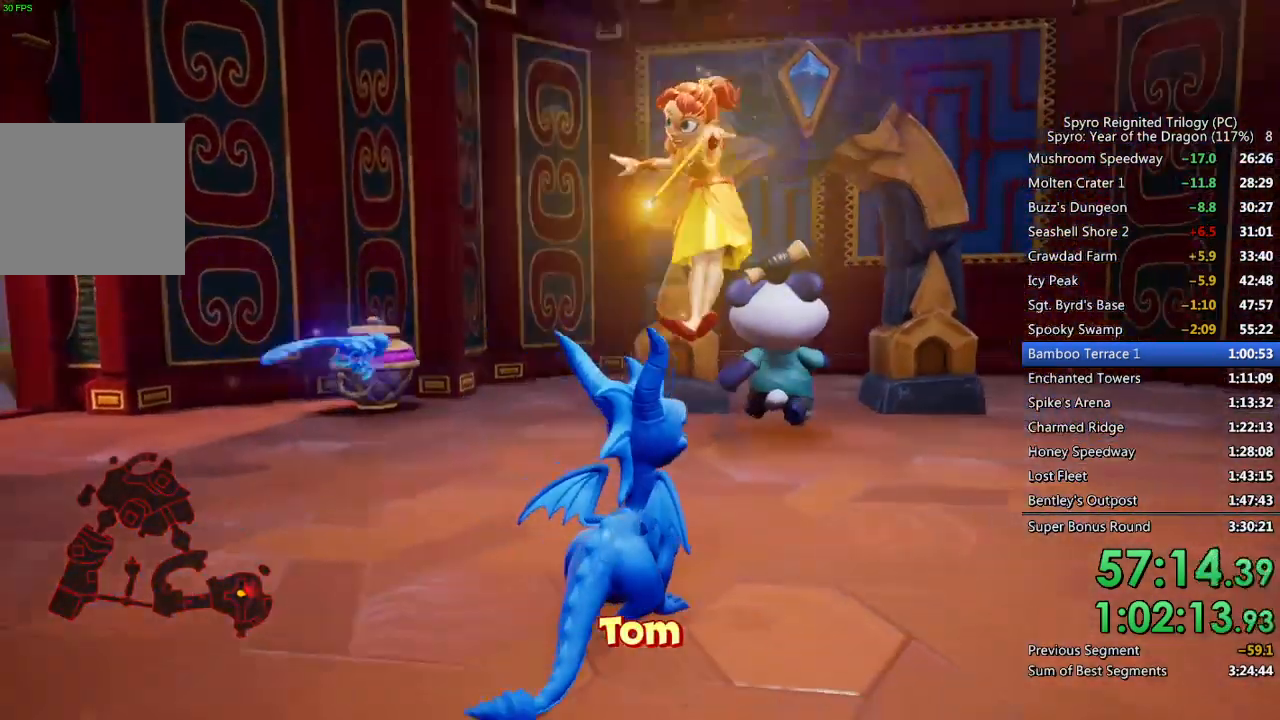
{"buttons": [], "left_stick": "up", "right_stick": "center", "events": [[167, "right_stick", "center"], [267, "left_stick", "up"]]}
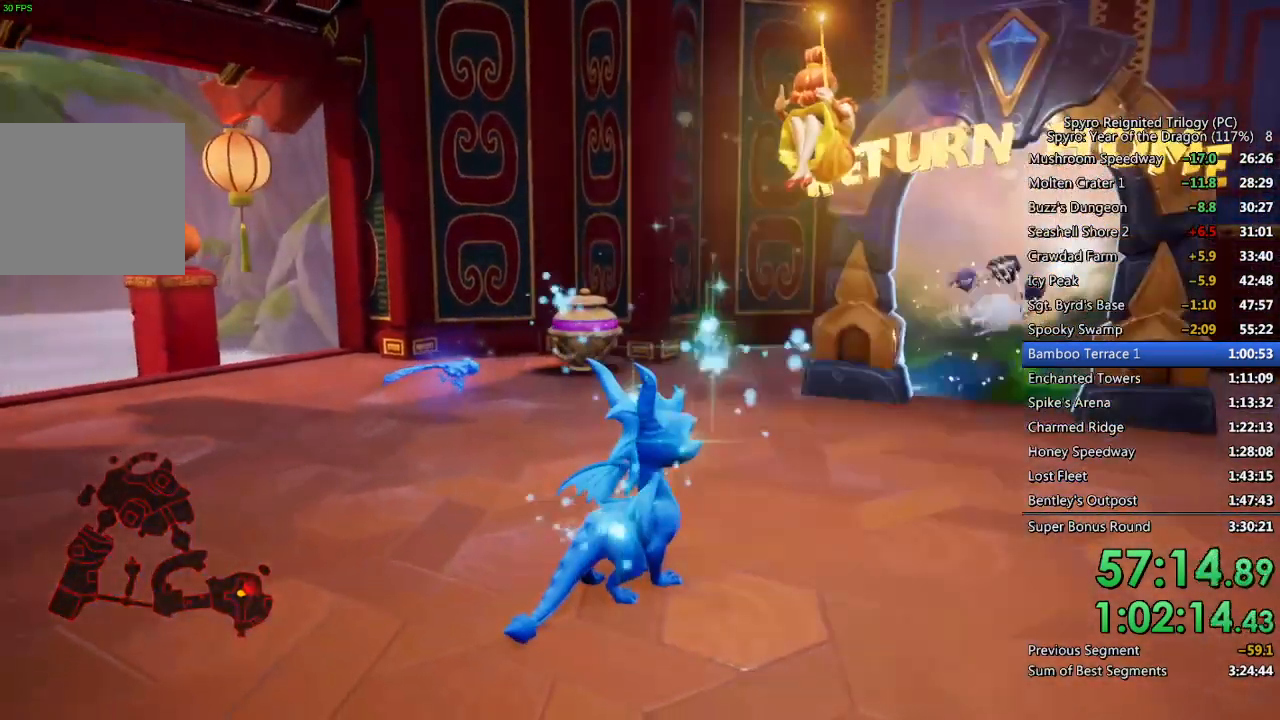
{"buttons": ["SQUARE"], "left_stick": "up", "right_stick": "center", "events": [[167, "right_stick", "down-left"], [283, "right_stick", "center"], [383, "SQUARE", "down"]]}
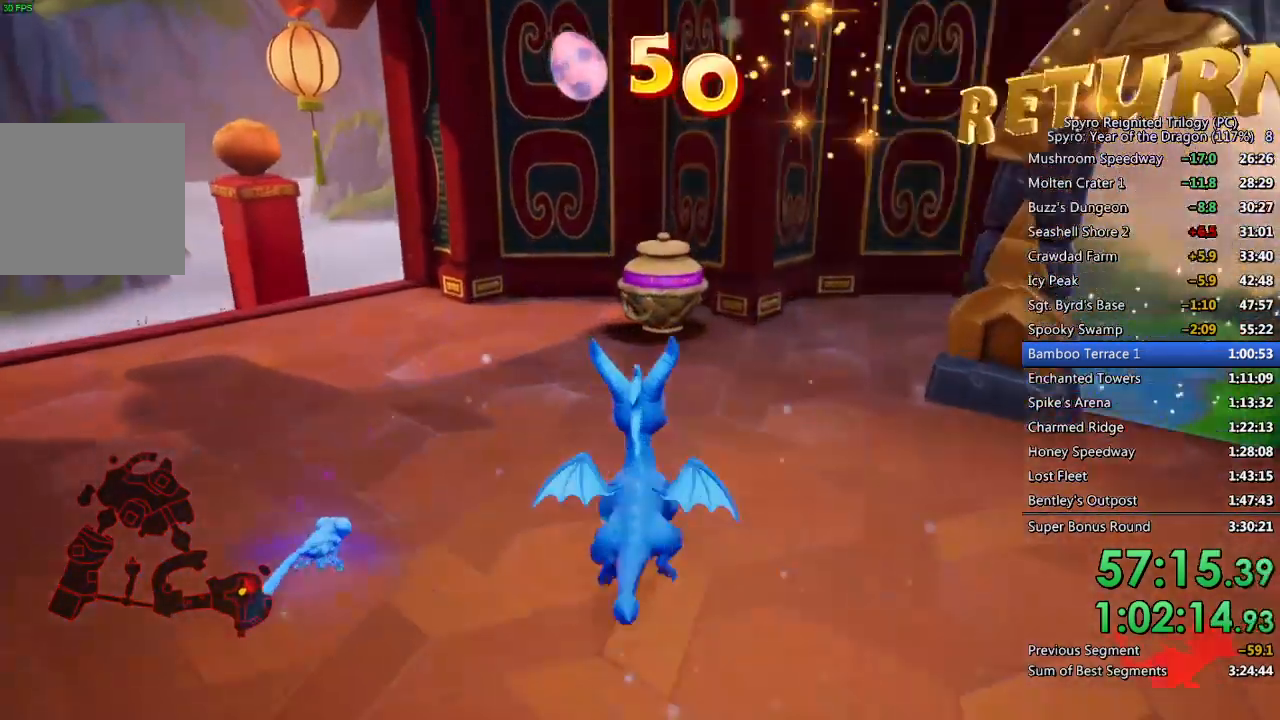
{"buttons": [], "left_stick": "left", "right_stick": "down-left", "events": [[200, "SQUARE", "up"], [217, "right_stick", "down-left"], [283, "left_stick", "left"]]}
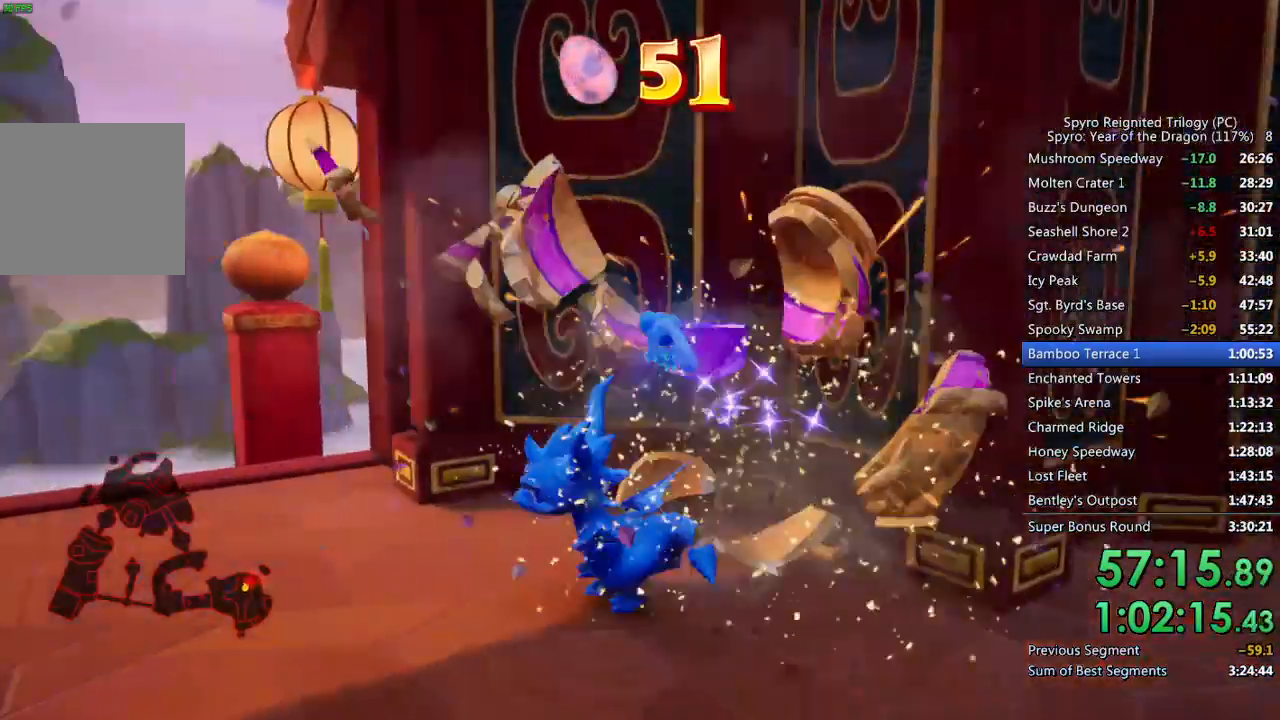
{"buttons": ["SQUARE"], "left_stick": "center", "right_stick": "center", "events": [[33, "right_stick", "center"], [67, "left_stick", "up-left"], [83, "SQUARE", "down"], [200, "left_stick", "center"]]}
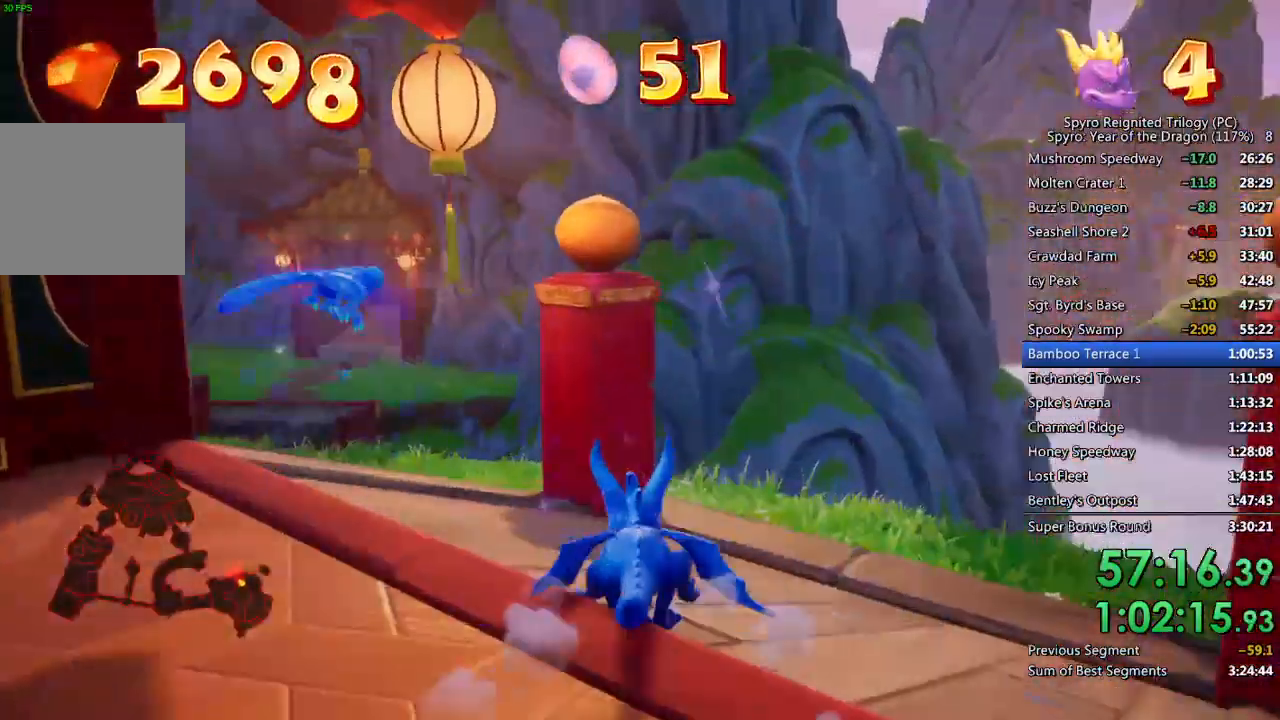
{"buttons": ["SQUARE"], "left_stick": "center", "right_stick": "center", "events": [[17, "left_stick", "left"], [200, "left_stick", "center"]]}
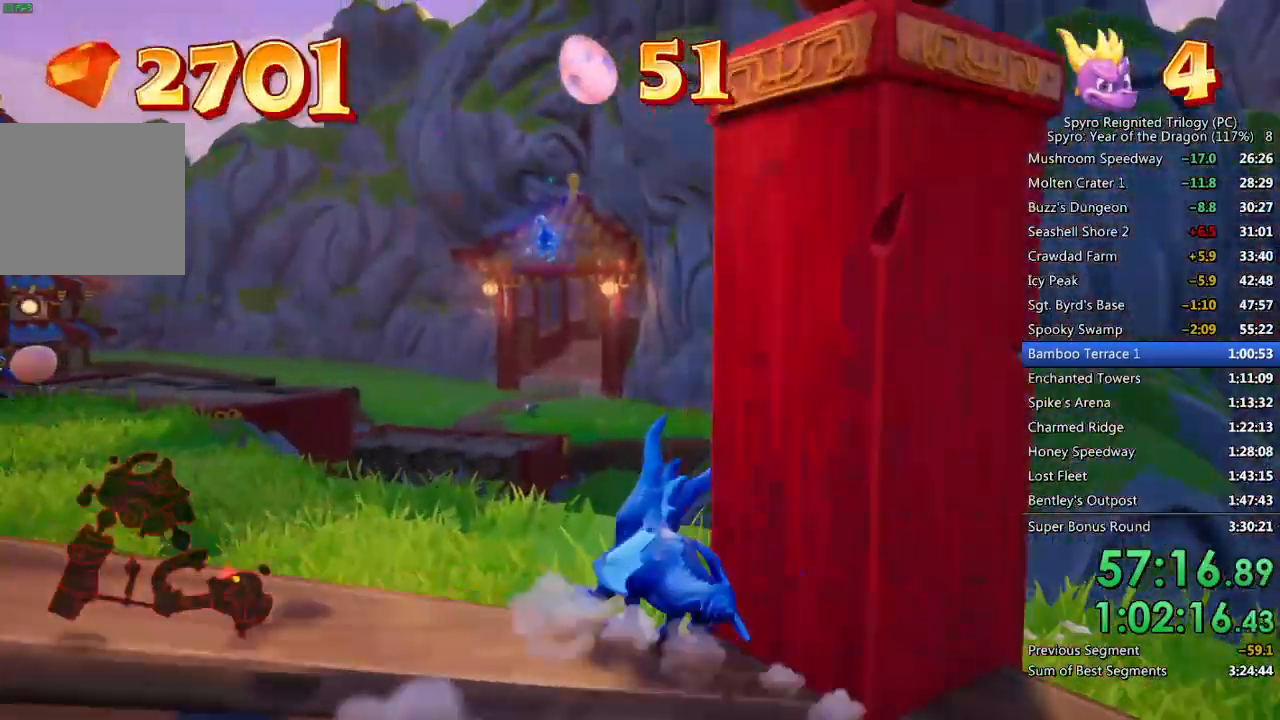
{"buttons": ["SQUARE"], "left_stick": "up", "right_stick": "center", "events": [[233, "left_stick", "up-right"], [367, "left_stick", "up"]]}
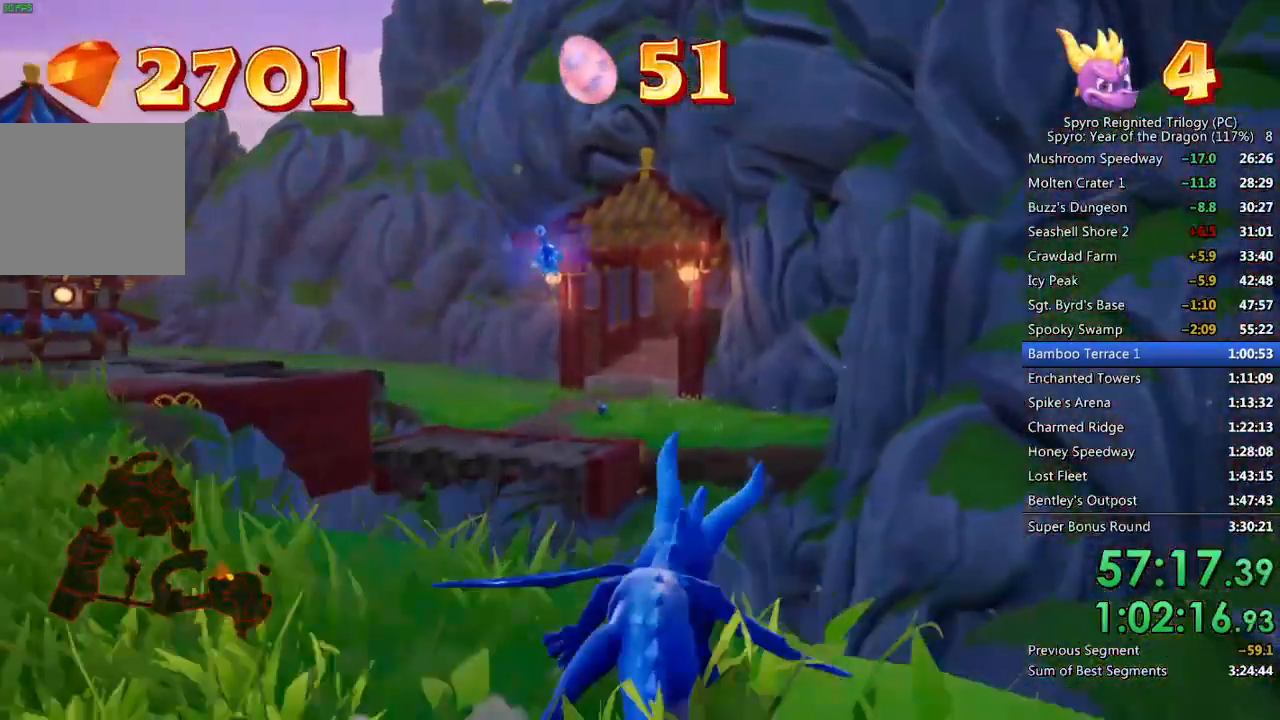
{"buttons": ["CROSS", "SQUARE"], "left_stick": "up", "right_stick": "center", "events": [[50, "CROSS", "down"]]}
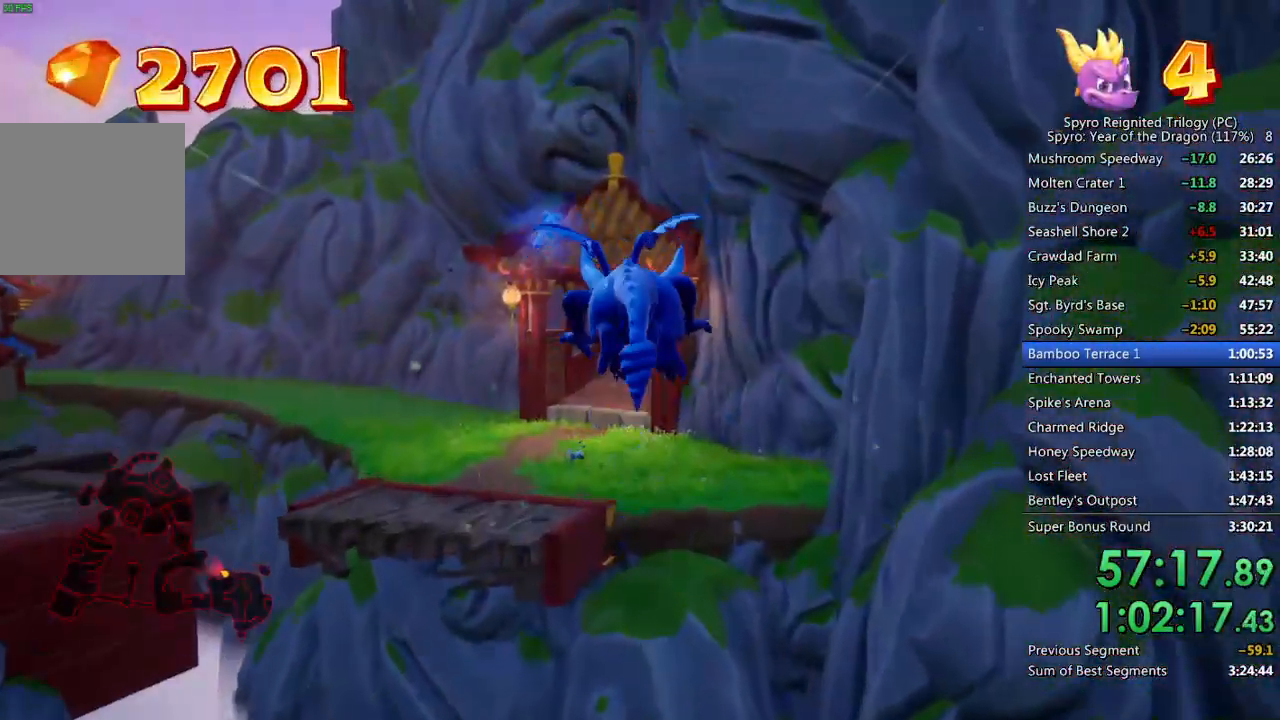
{"buttons": [], "left_stick": "up", "right_stick": "center", "events": [[83, "SQUARE", "up"], [100, "CROSS", "up"], [150, "CROSS", "down"], [200, "left_stick", "up-left"], [217, "CROSS", "up"], [250, "CROSS", "down"], [367, "CROSS", "up"], [383, "left_stick", "up"]]}
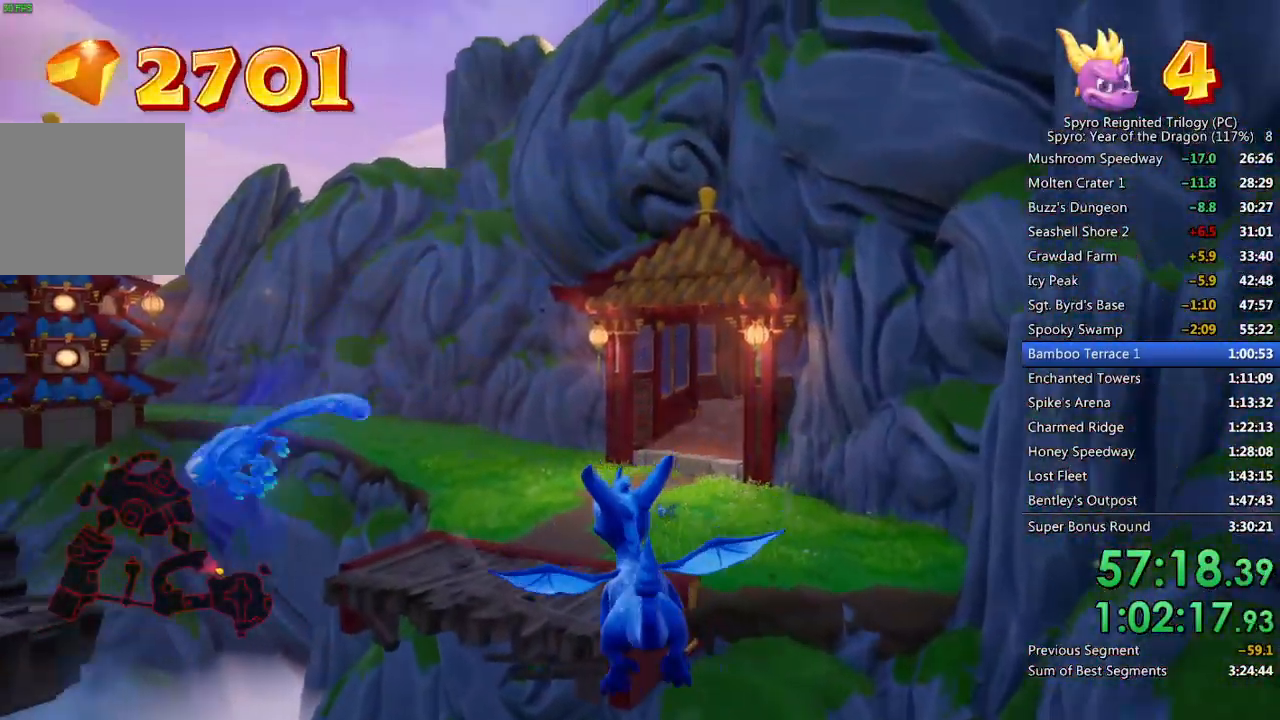
{"buttons": [], "left_stick": "up", "right_stick": "center", "events": []}
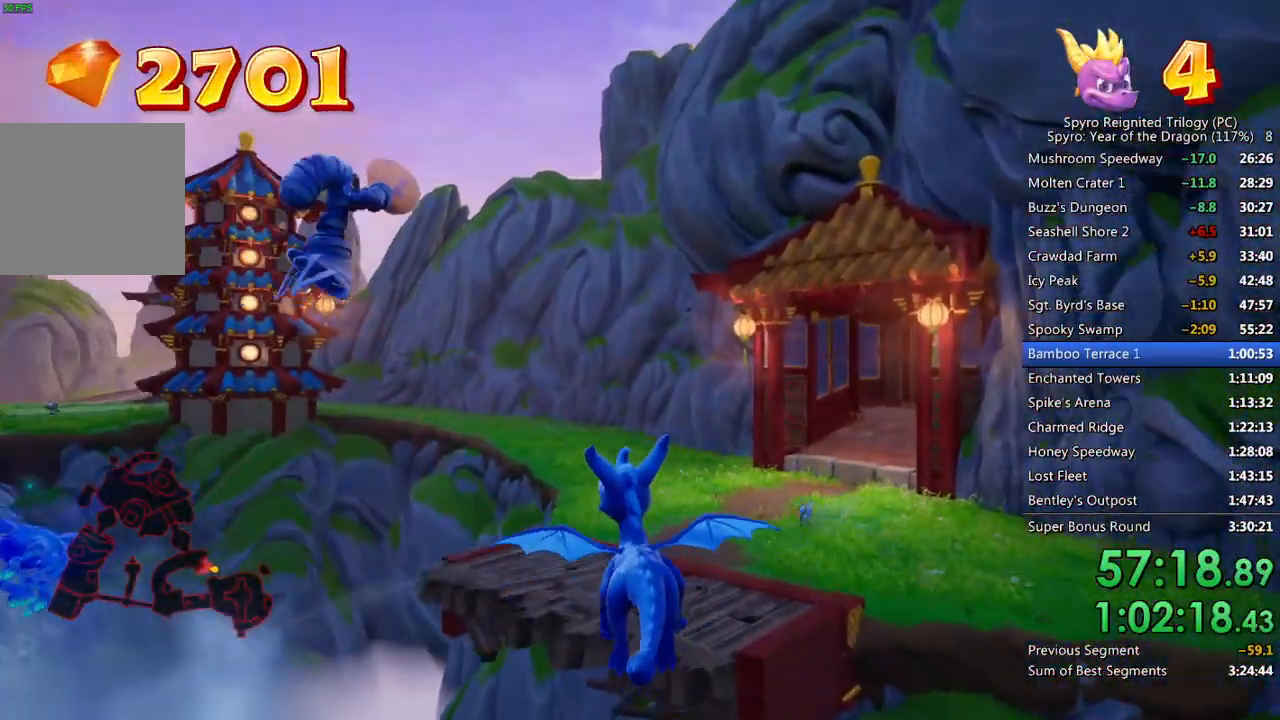
{"buttons": [], "left_stick": "up", "right_stick": "center", "events": []}
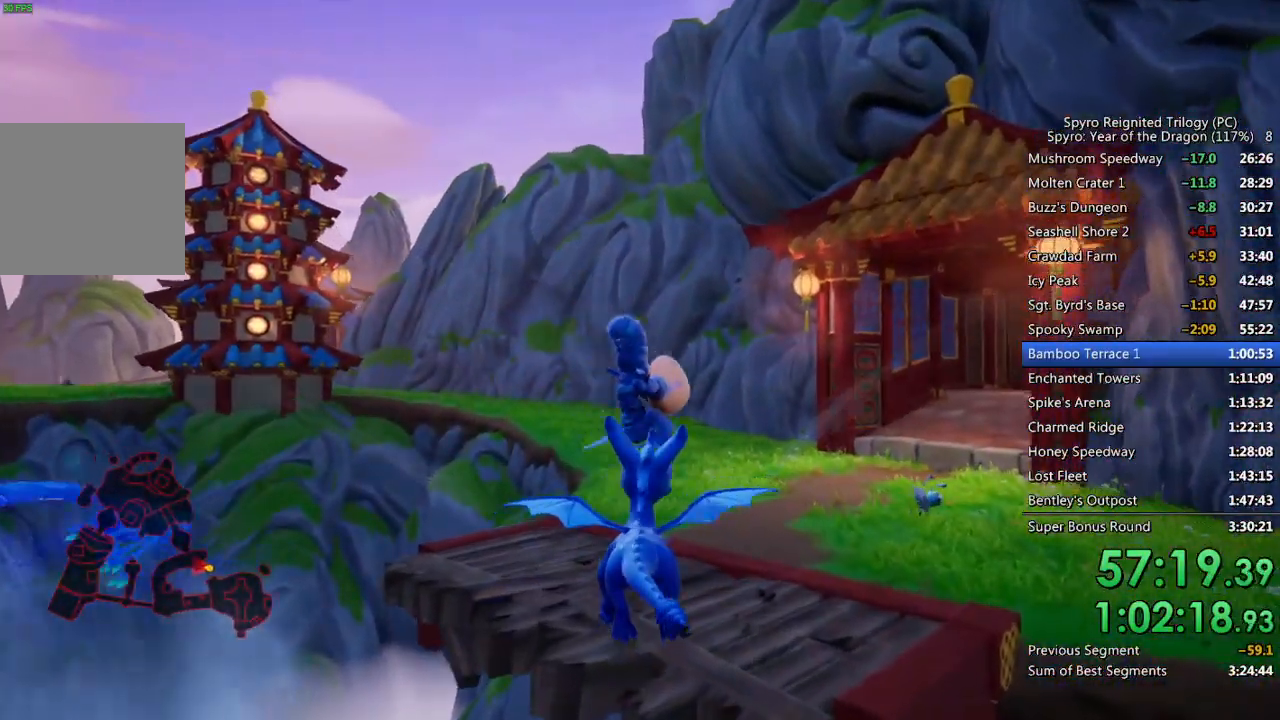
{"buttons": ["SQUARE"], "left_stick": "up", "right_stick": "center", "events": [[100, "CIRCLE", "down"], [183, "CIRCLE", "up"], [233, "CIRCLE", "down"], [317, "CIRCLE", "up"], [383, "SQUARE", "down"]]}
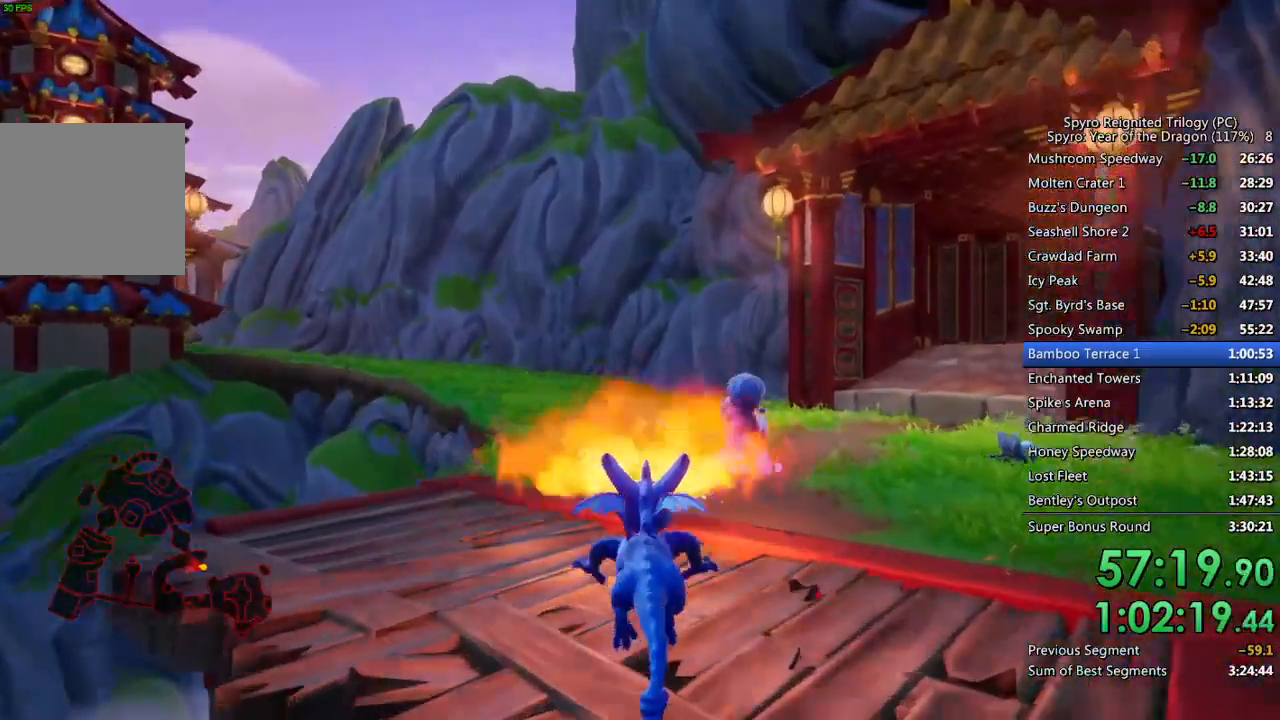
{"buttons": ["SQUARE"], "left_stick": "center", "right_stick": "center", "events": [[100, "left_stick", "up-left"], [250, "left_stick", "center"]]}
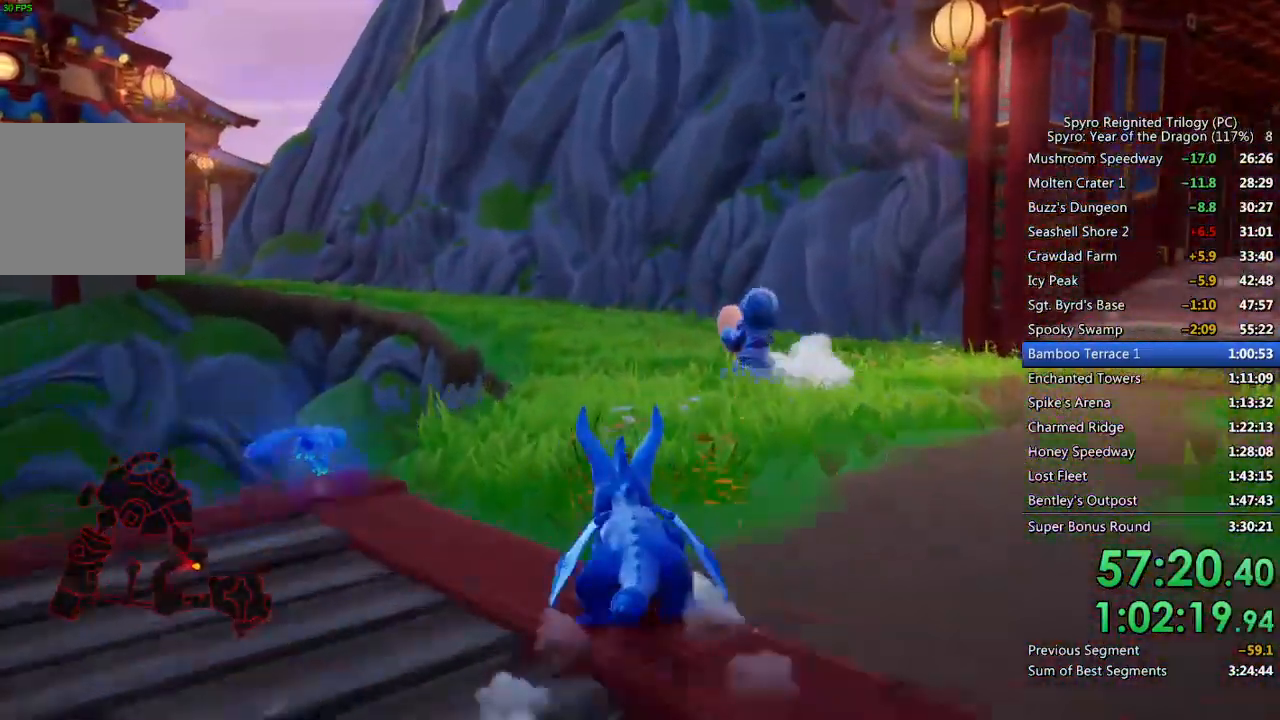
{"buttons": ["SQUARE"], "left_stick": "up", "right_stick": "center", "events": [[183, "left_stick", "up-left"], [300, "left_stick", "up"]]}
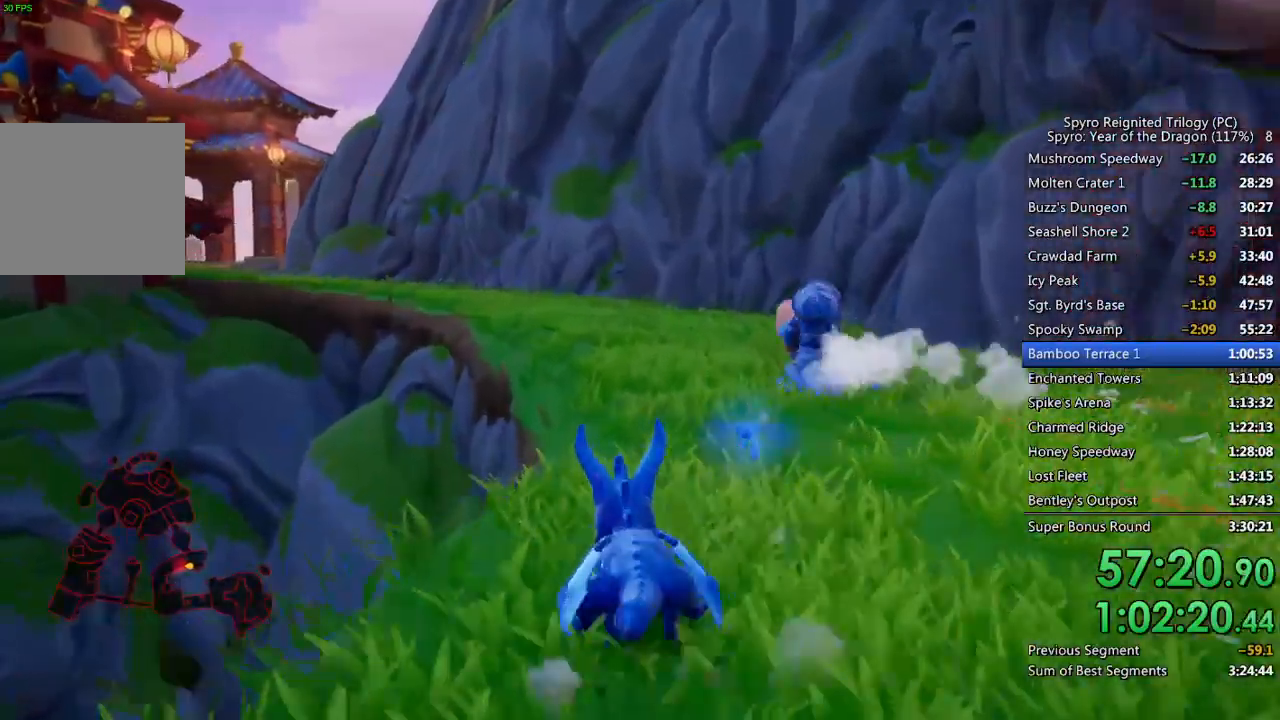
{"buttons": ["SQUARE"], "left_stick": "up-left", "right_stick": "center", "events": [[500, "left_stick", "up-left"]]}
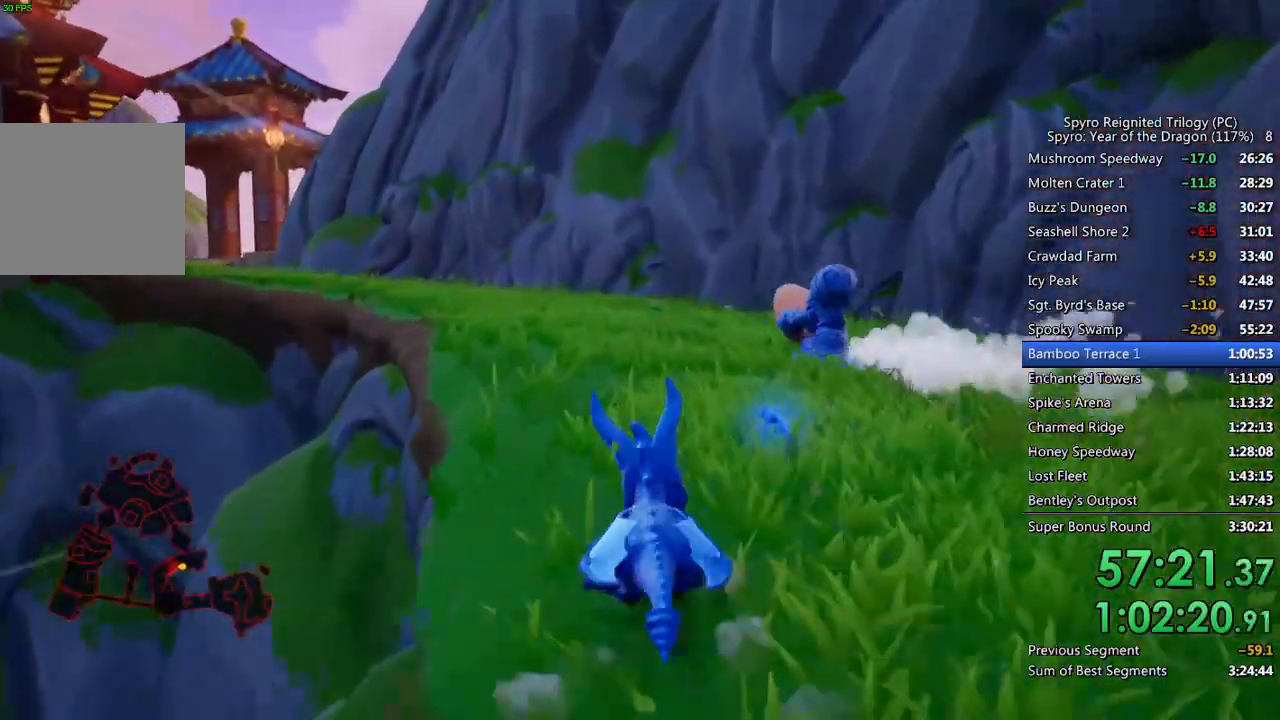
{"buttons": ["SQUARE"], "left_stick": "up-left", "right_stick": "center", "events": []}
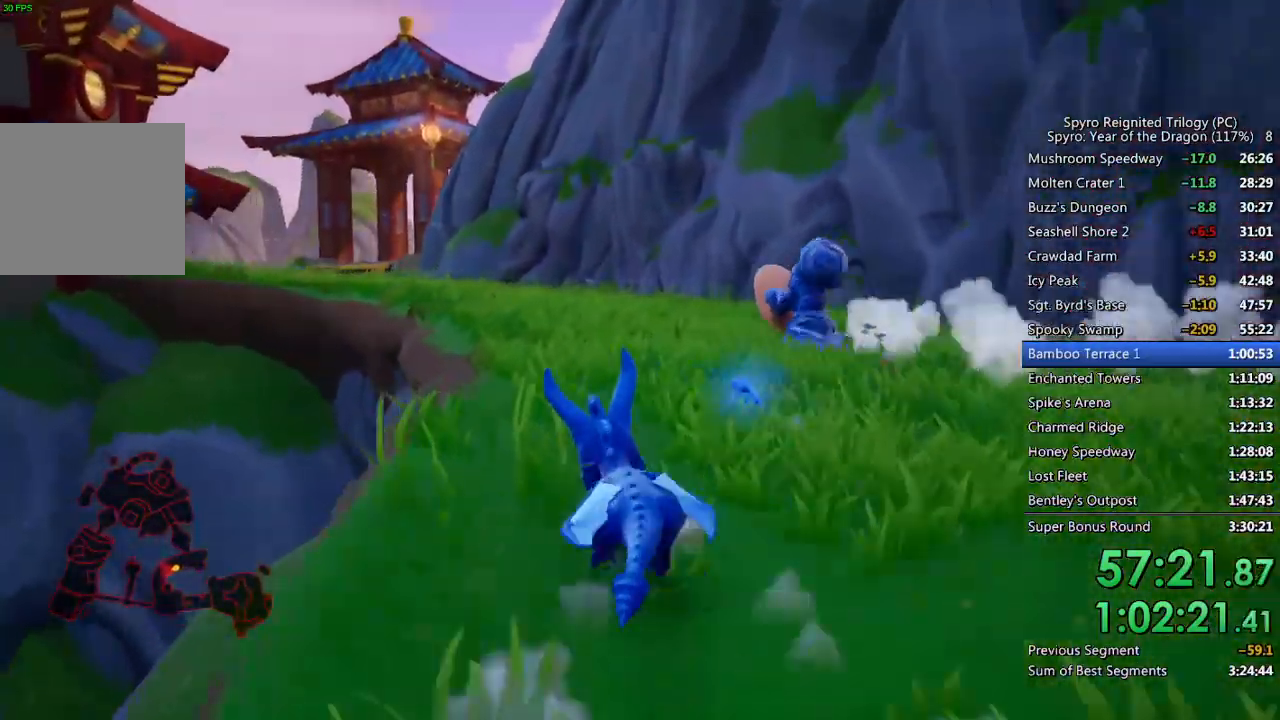
{"buttons": ["SQUARE"], "left_stick": "up", "right_stick": "center", "events": [[100, "left_stick", "up"]]}
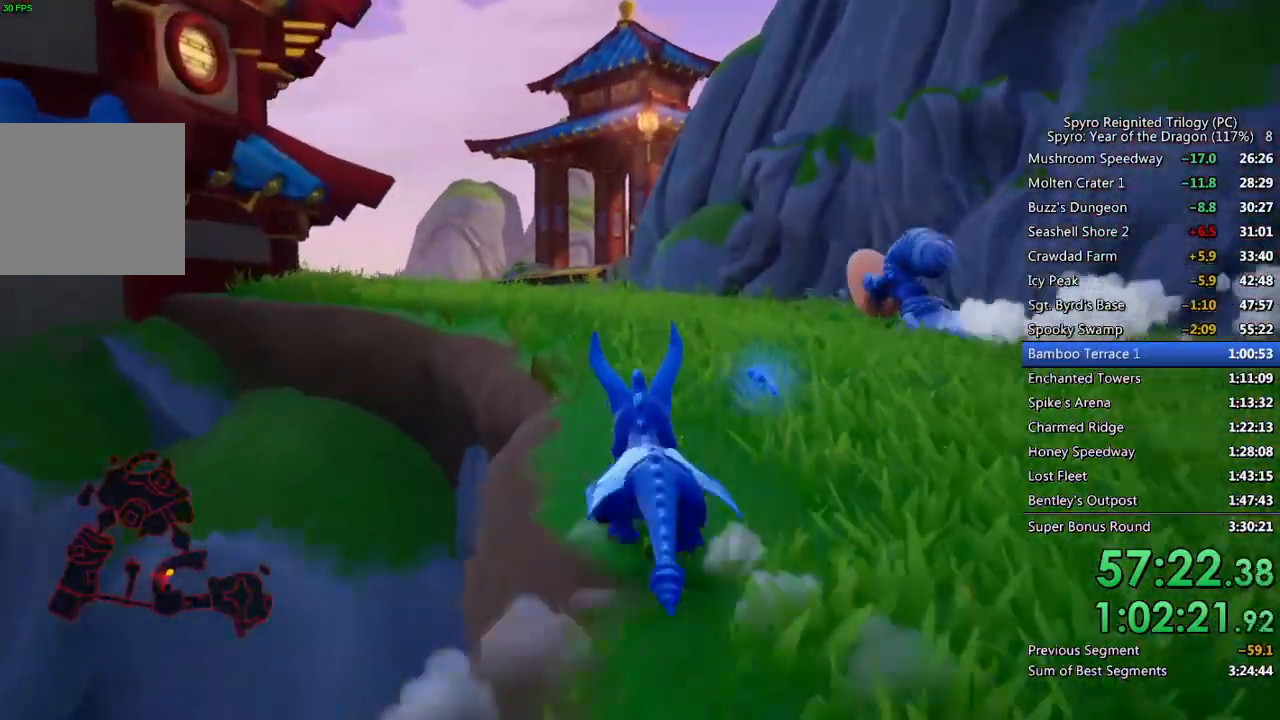
{"buttons": ["SQUARE"], "left_stick": "up", "right_stick": "center", "events": [[200, "left_stick", "up-left"], [417, "left_stick", "up"]]}
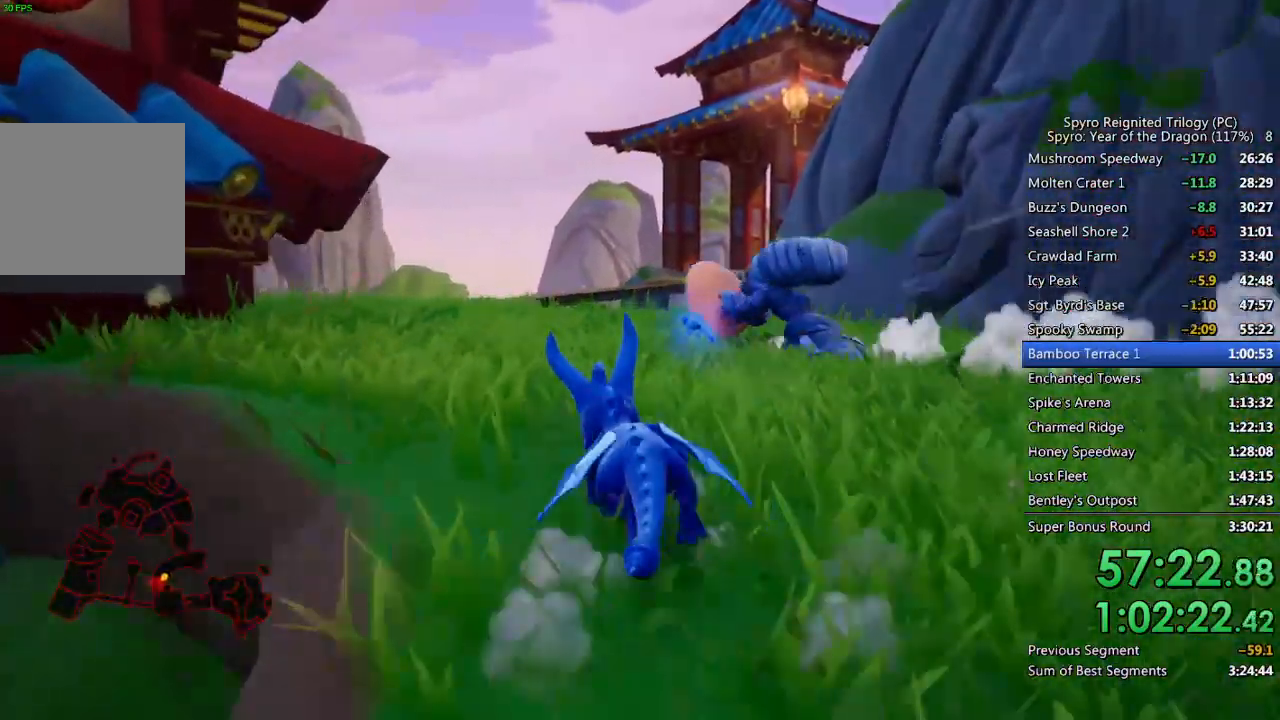
{"buttons": ["CIRCLE"], "left_stick": "up-left", "right_stick": "center", "events": [[33, "left_stick", "up-left"], [417, "SQUARE", "up"], [450, "CIRCLE", "down"]]}
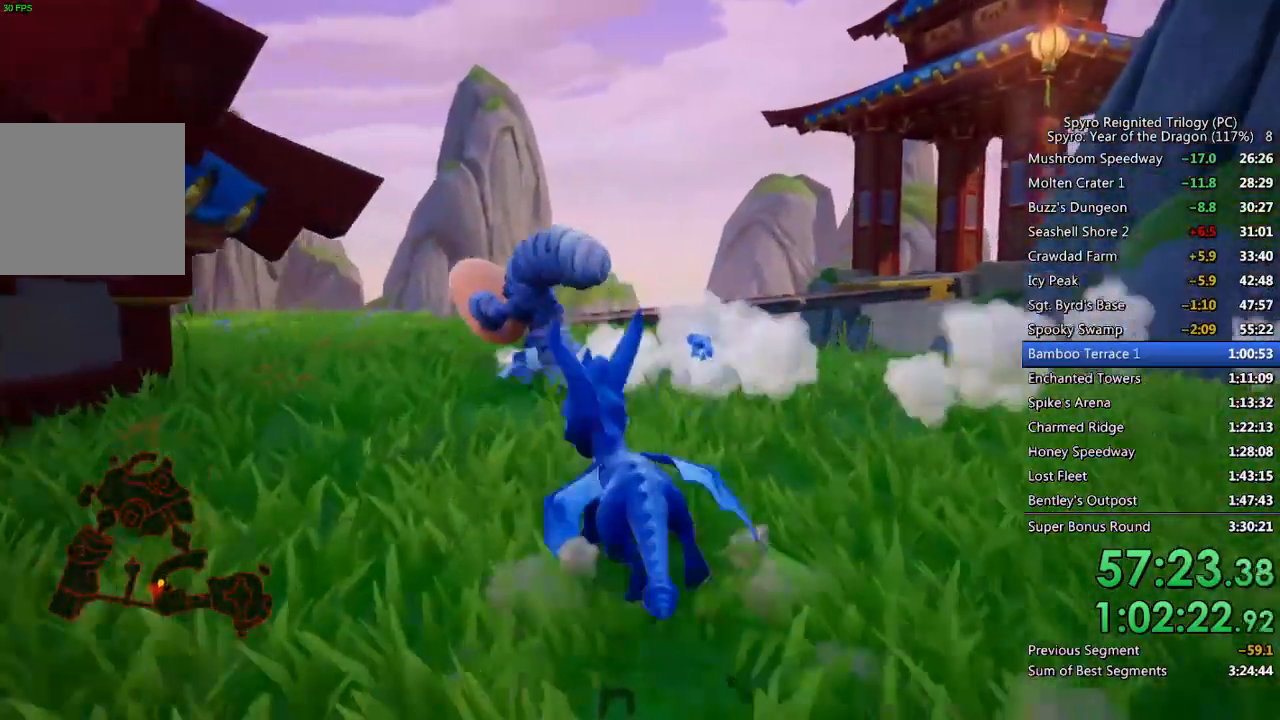
{"buttons": [], "left_stick": "up", "right_stick": "center", "events": [[33, "CIRCLE", "up"], [67, "left_stick", "up"], [100, "SQUARE", "down"], [500, "SQUARE", "up"]]}
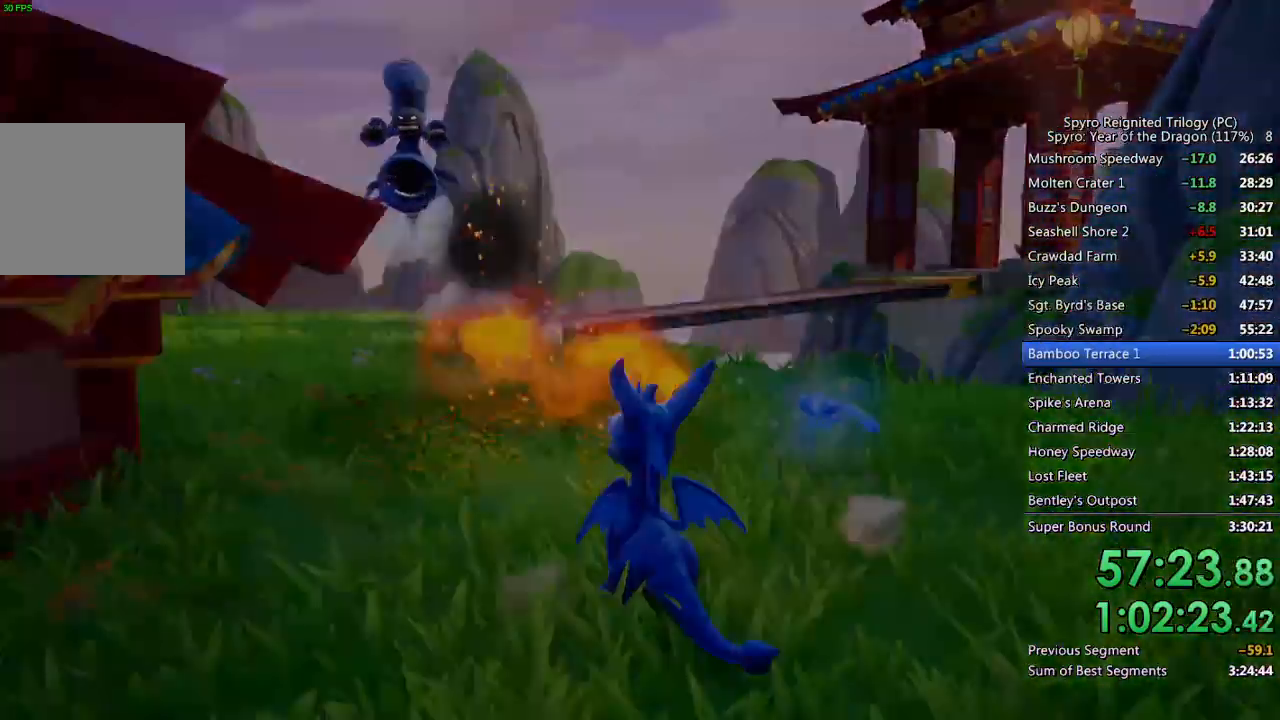
{"buttons": ["CROSS"], "left_stick": "center", "right_stick": "center", "events": [[50, "left_stick", "center"], [150, "CROSS", "down"], [200, "CROSS", "up"], [267, "CROSS", "down"], [317, "CROSS", "up"], [383, "CROSS", "down"], [450, "CROSS", "up"], [500, "CROSS", "down"]]}
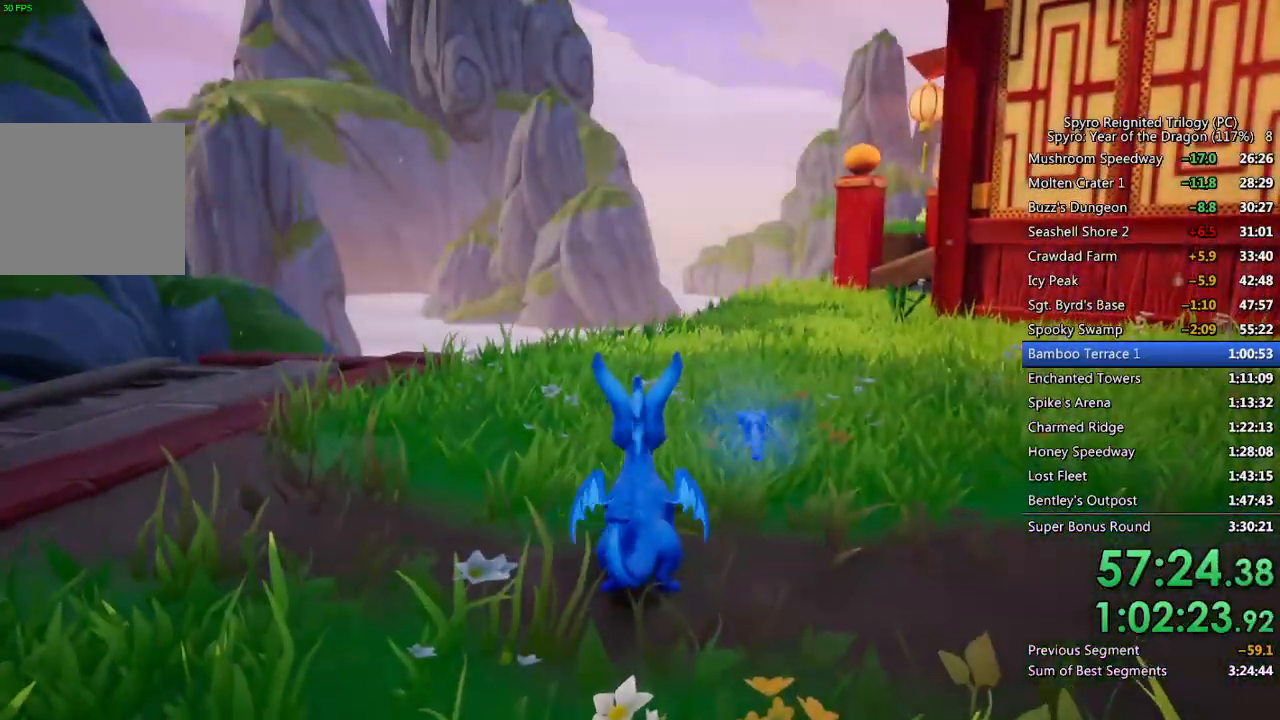
{"buttons": ["CROSS"], "left_stick": "center", "right_stick": "center", "events": [[50, "CROSS", "up"], [117, "CROSS", "down"], [183, "CROSS", "up"], [233, "CROSS", "down"], [283, "CROSS", "up"], [350, "CROSS", "down"], [400, "CROSS", "up"], [467, "CROSS", "down"]]}
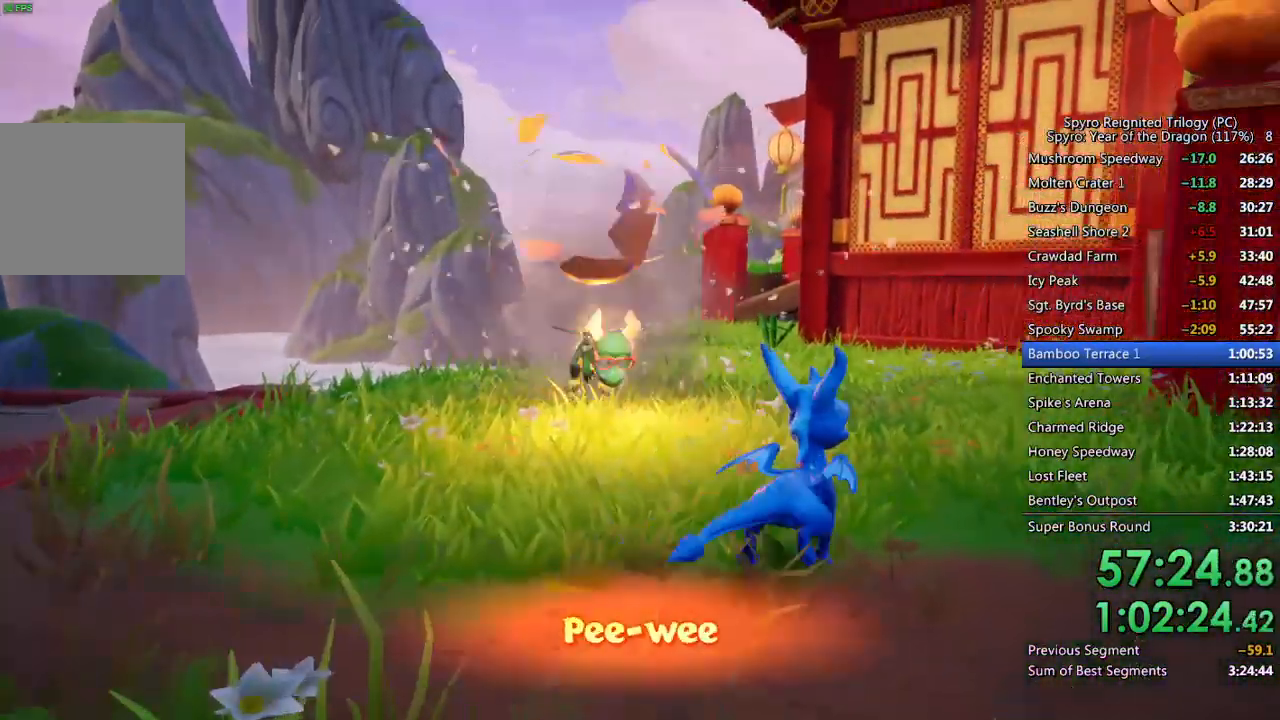
{"buttons": [], "left_stick": "center", "right_stick": "center", "events": [[17, "CROSS", "up"], [67, "CROSS", "down"], [133, "CROSS", "up"], [183, "CROSS", "down"], [250, "CROSS", "up"], [300, "CROSS", "down"], [350, "CROSS", "up"], [417, "CROSS", "down"], [500, "CROSS", "up"]]}
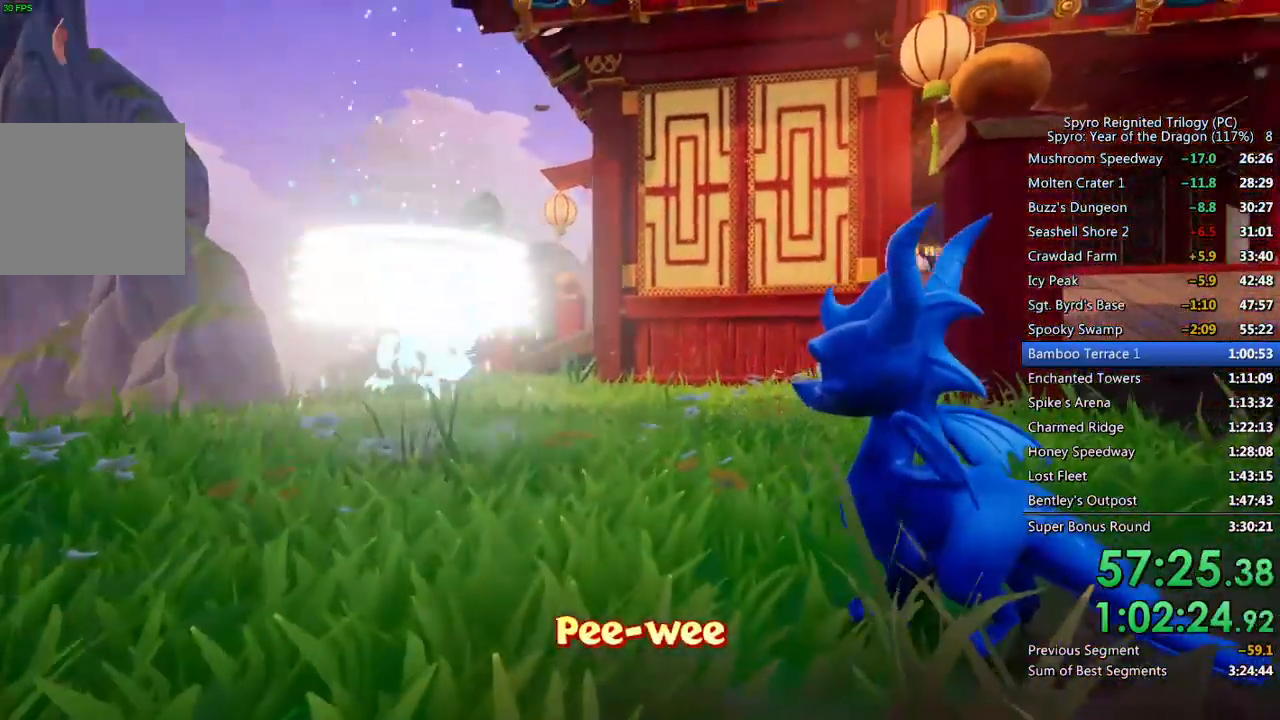
{"buttons": [], "left_stick": "center", "right_stick": "center", "events": []}
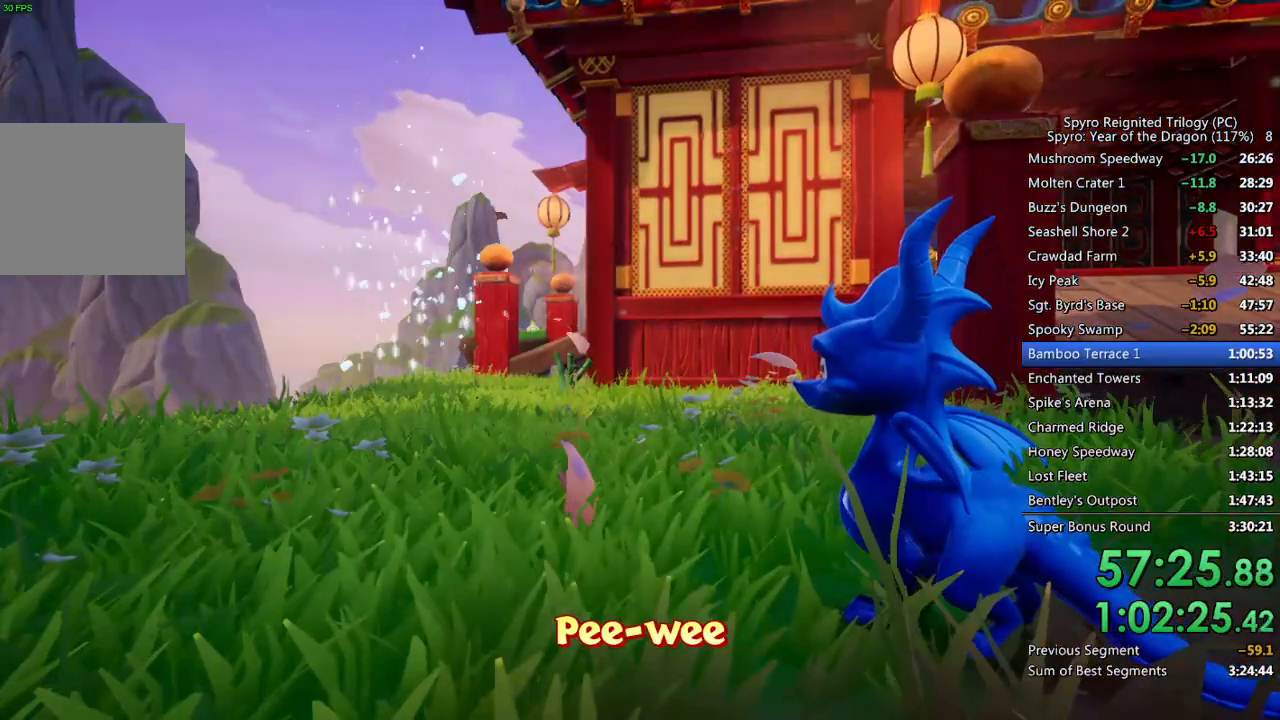
{"buttons": [], "left_stick": "center", "right_stick": "center", "events": [[417, "START", "down"], [500, "START", "up"]]}
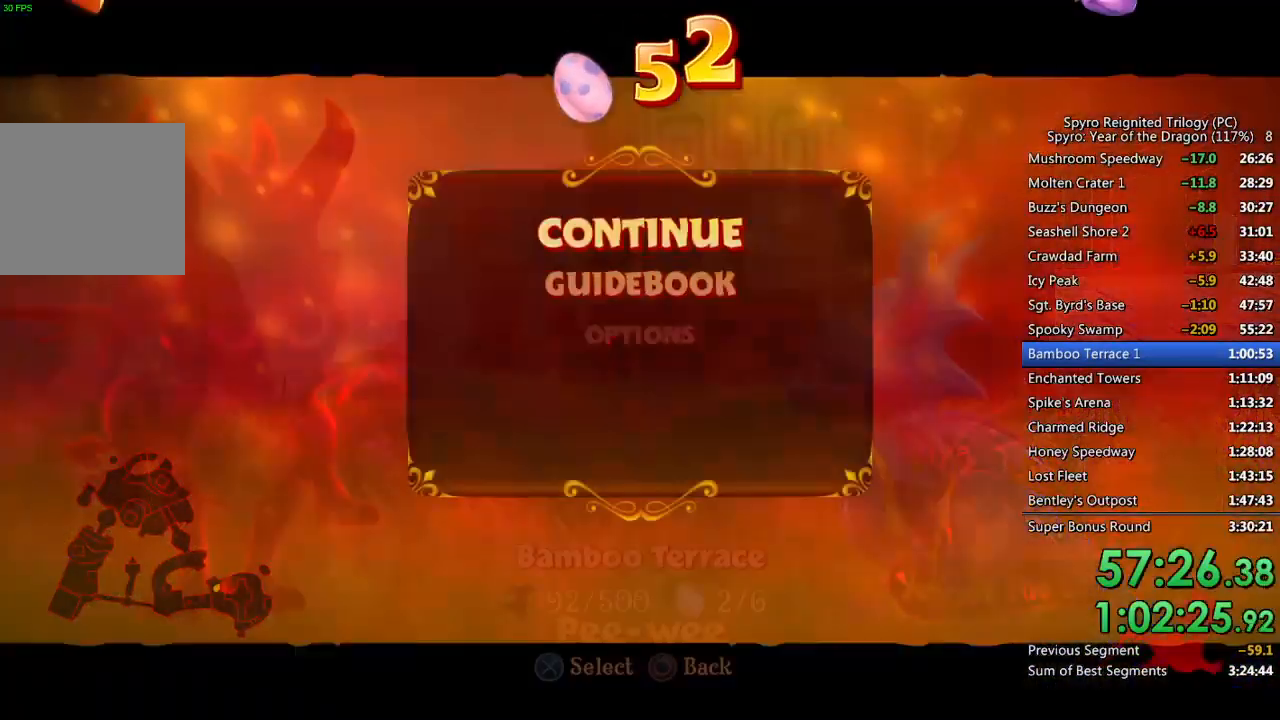
{"buttons": [], "left_stick": "center", "right_stick": "center", "events": [[250, "CROSS", "down"], [333, "CROSS", "up"], [367, "DPAD_UP", "down"], [383, "CROSS", "down"], [450, "DPAD_UP", "up"], [467, "CROSS", "up"]]}